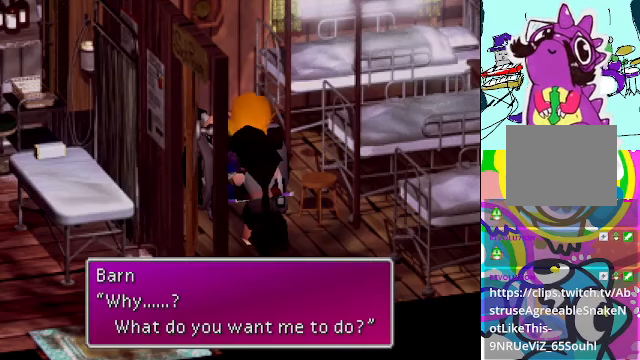
Gameplay with a controller (Xbox layout); each line is a JSON object with the inputs held at the frame after it. "events" lists button and stick changes between this image and that frame as [ms after this image, input, new state], when the widget could be followed in between. Not read: L3 R3 right_stick.
{"buttons": ["B"], "left_stick": "center", "events": [[500, "B", "down"]]}
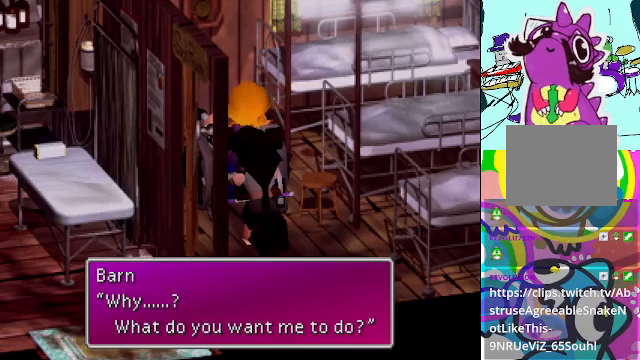
{"buttons": [], "left_stick": "center", "events": [[133, "B", "up"]]}
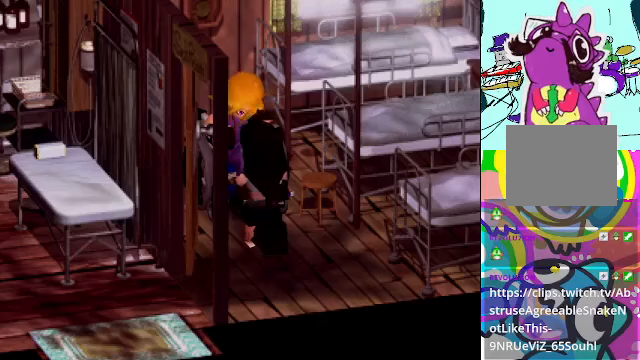
{"buttons": [], "left_stick": "center", "events": []}
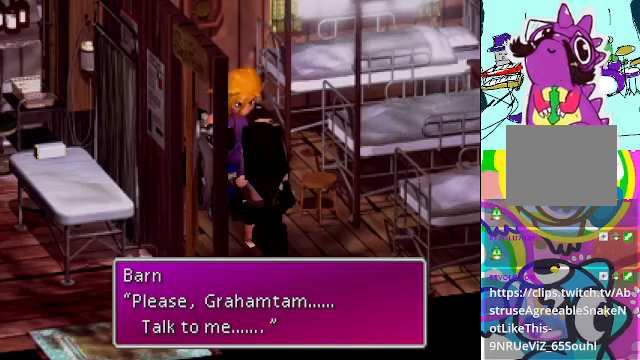
{"buttons": [], "left_stick": "center", "events": []}
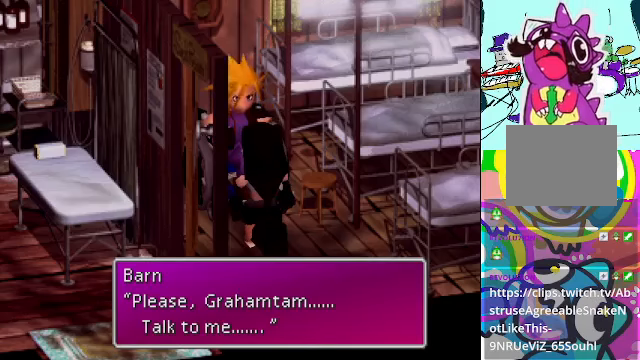
{"buttons": [], "left_stick": "center", "events": []}
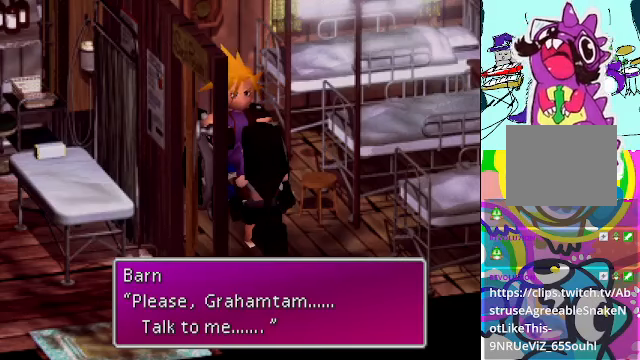
{"buttons": [], "left_stick": "center", "events": [[166, "B", "down"], [300, "B", "up"]]}
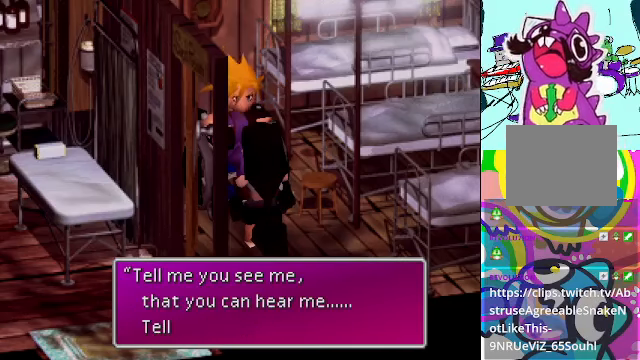
{"buttons": [], "left_stick": "center", "events": []}
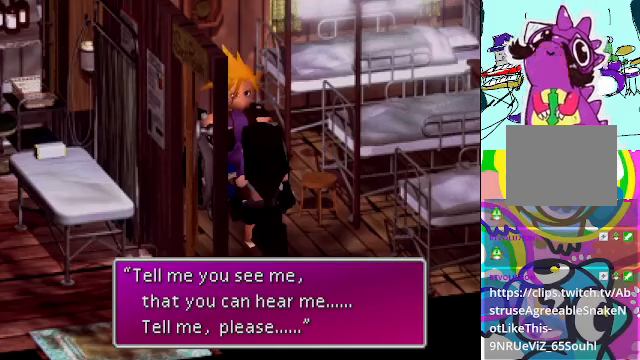
{"buttons": [], "left_stick": "center", "events": []}
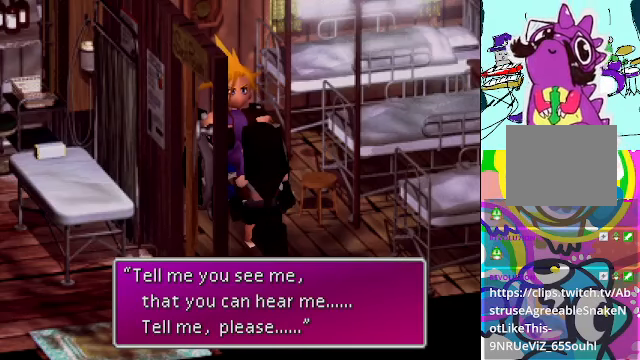
{"buttons": ["B"], "left_stick": "center", "events": [[466, "B", "down"]]}
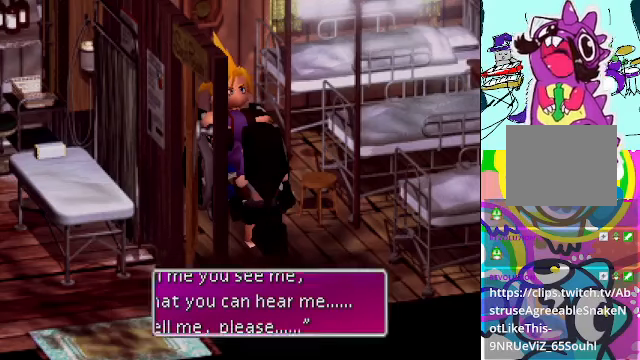
{"buttons": [], "left_stick": "center", "events": [[66, "B", "up"]]}